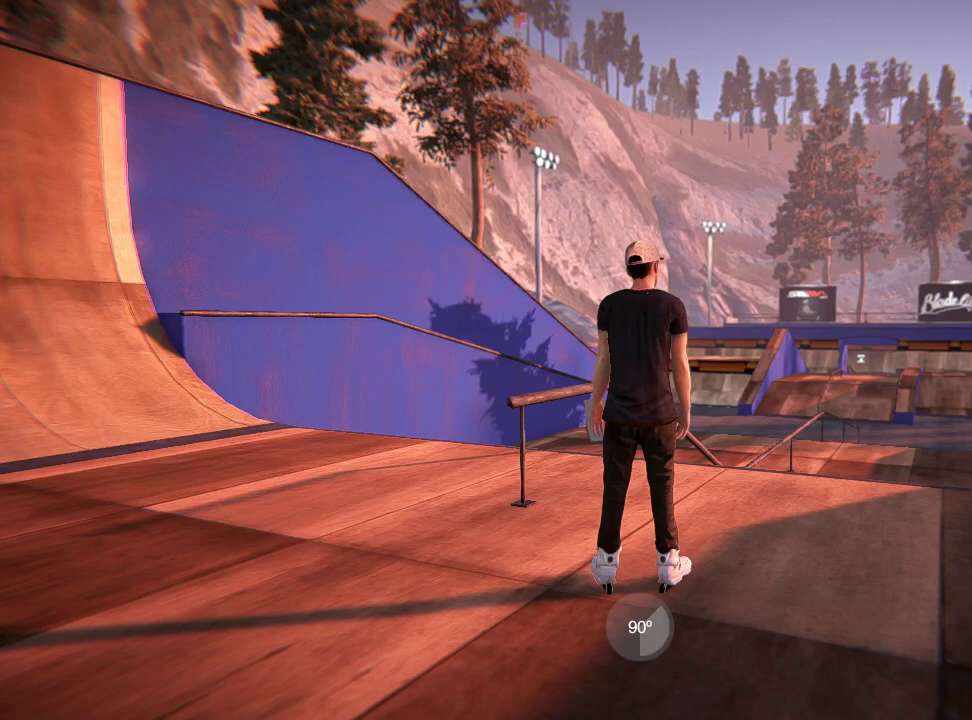
Gameplay with a controller (Xbox layout); each line is a JSON object with the inputs held at the frame after it (dt_ms = milliseconds from this image to that frame). "events" lists button and stick changes between this image and that frame as [ms after this image, input, new state], when the widget could be followed in between. Not read: L3 R3.
{"dt_ms": 500, "buttons": [], "left_stick": "up", "right_stick": "up", "events": [[233, "left_stick", "up"], [500, "right_stick", "up"]]}
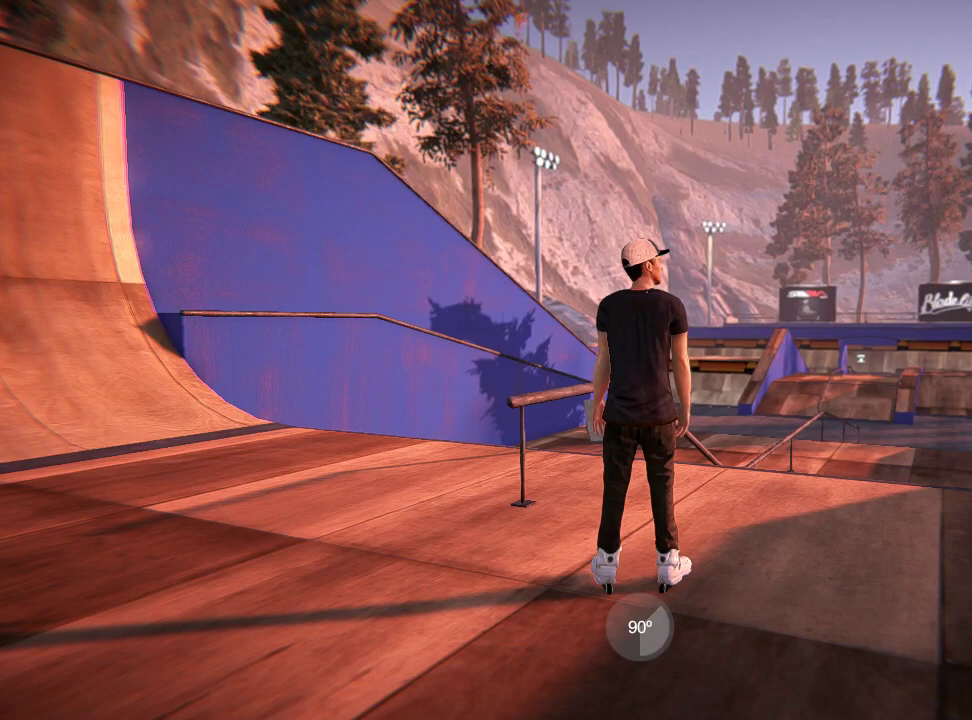
{"dt_ms": 501, "buttons": [], "left_stick": "up", "right_stick": "up-left", "events": [[167, "right_stick", "up-left"]]}
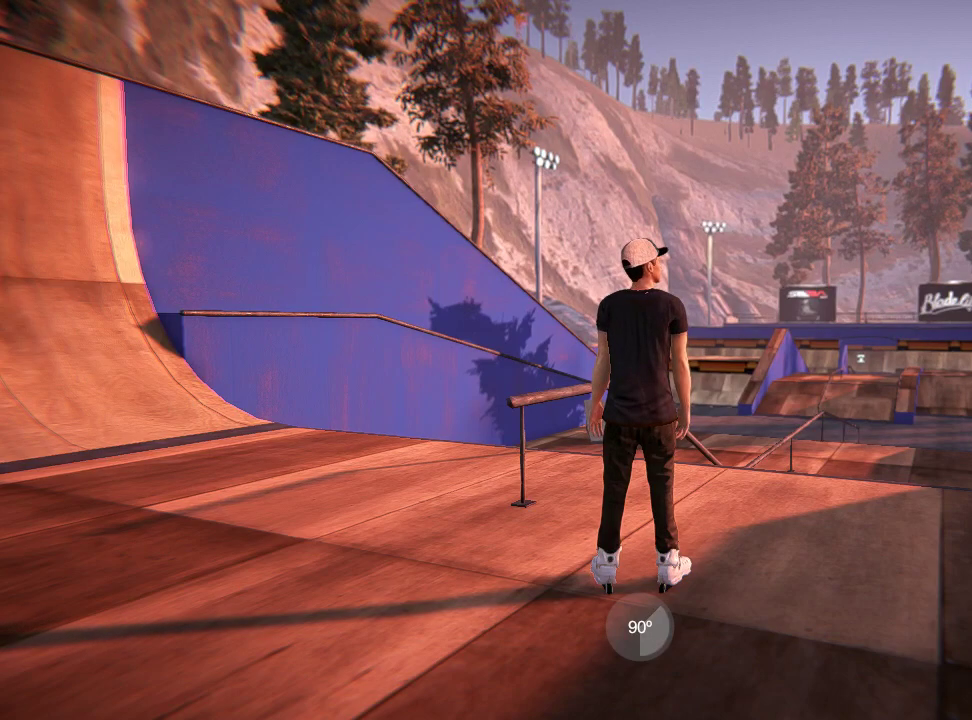
{"dt_ms": 500, "buttons": [], "left_stick": "up", "right_stick": "up-left", "events": []}
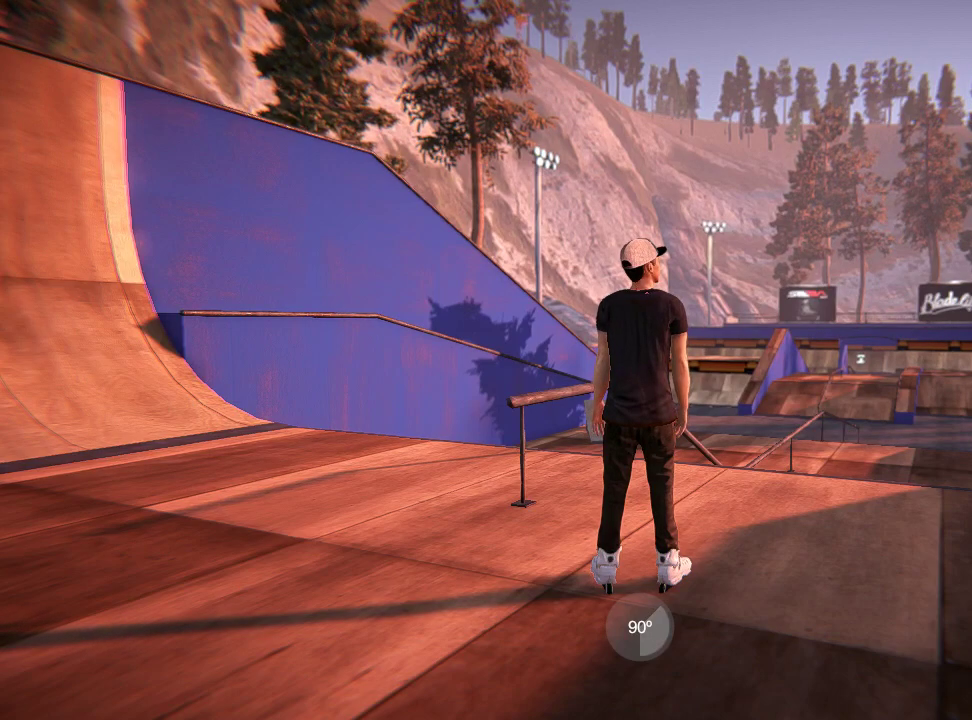
{"dt_ms": 501, "buttons": [], "left_stick": "up", "right_stick": "up-left", "events": []}
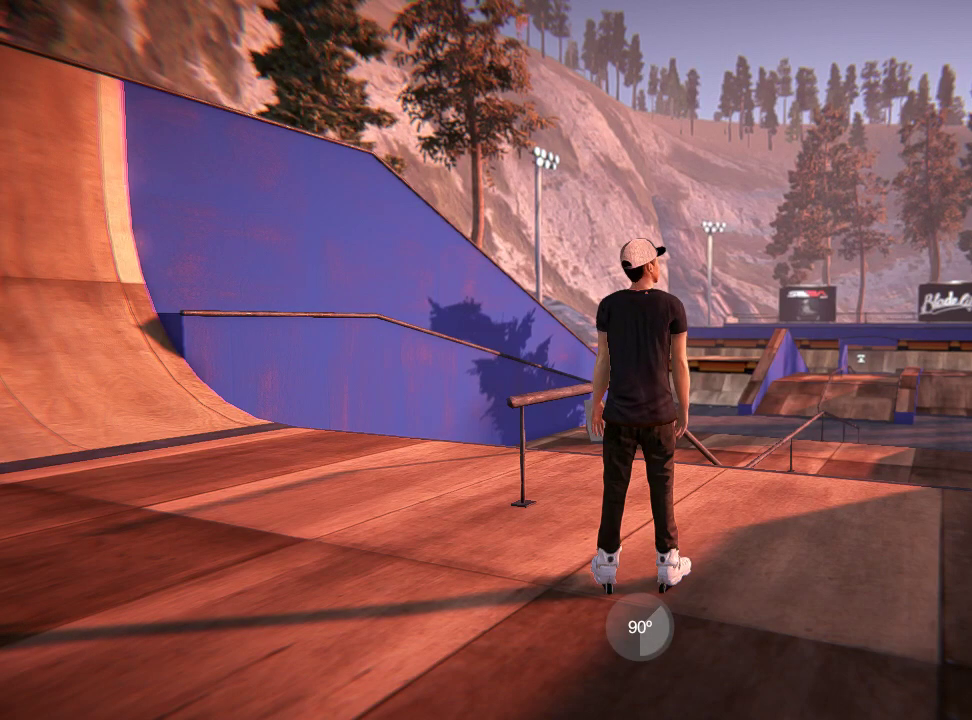
{"dt_ms": 500, "buttons": [], "left_stick": "up", "right_stick": "up-left", "events": []}
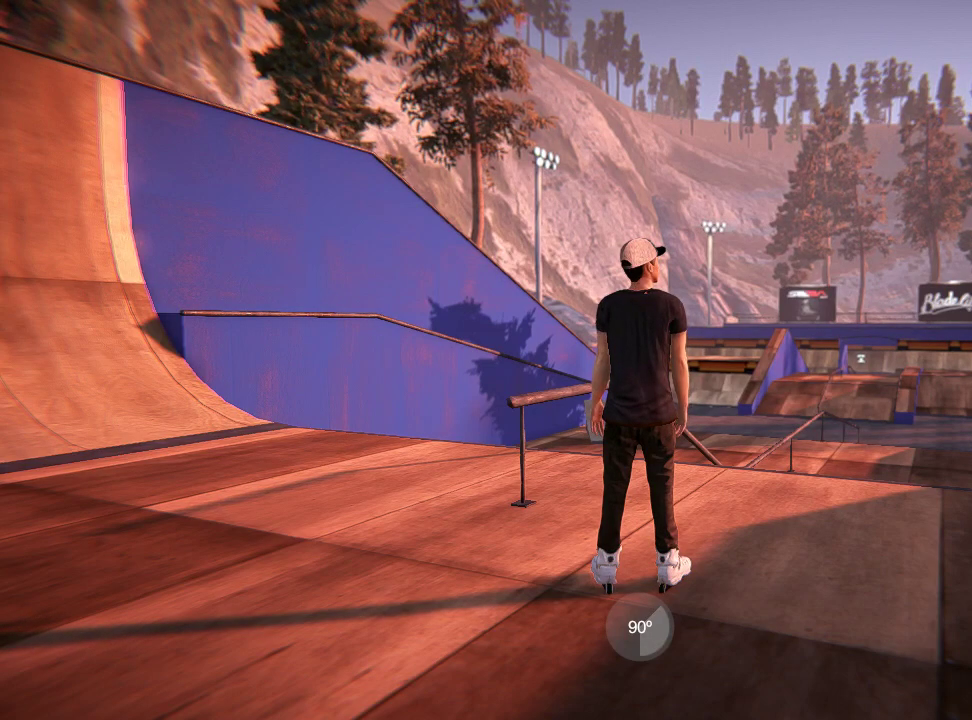
{"dt_ms": 501, "buttons": [], "left_stick": "up", "right_stick": "left", "events": [[167, "right_stick", "left"]]}
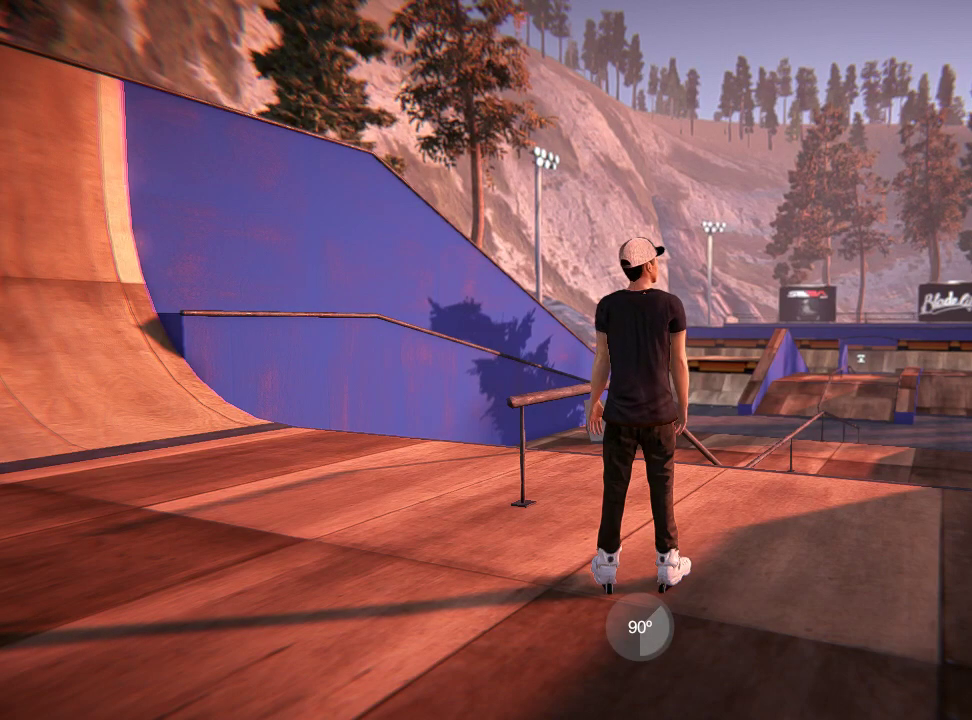
{"dt_ms": 500, "buttons": [], "left_stick": "up", "right_stick": "left", "events": []}
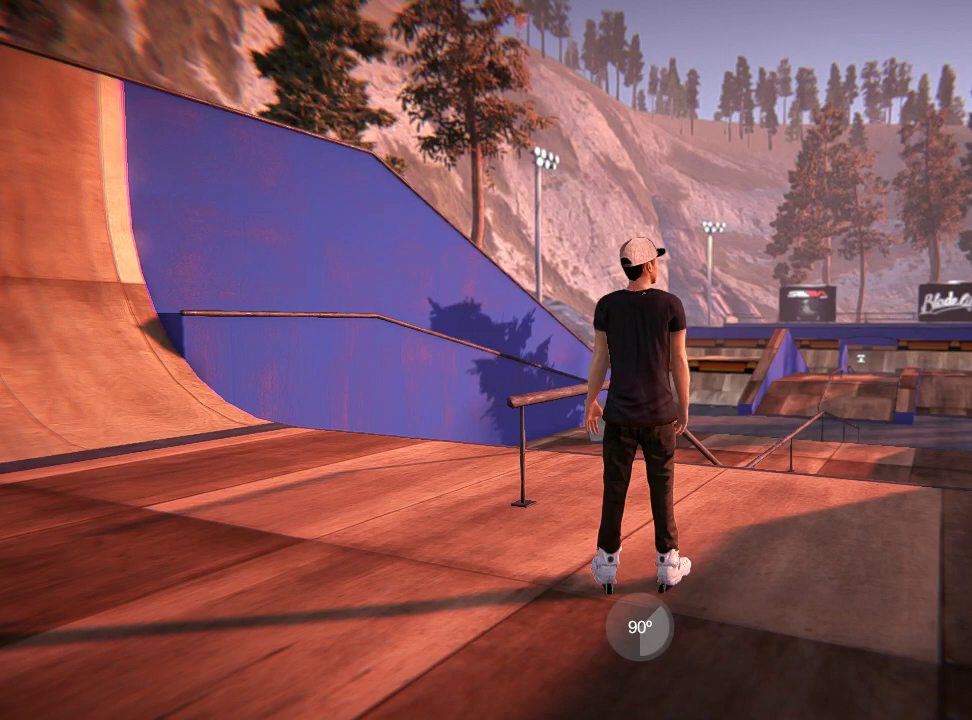
{"dt_ms": 501, "buttons": ["A"], "left_stick": "center", "right_stick": "center", "events": [[334, "left_stick", "center"], [334, "right_stick", "center"], [468, "A", "down"]]}
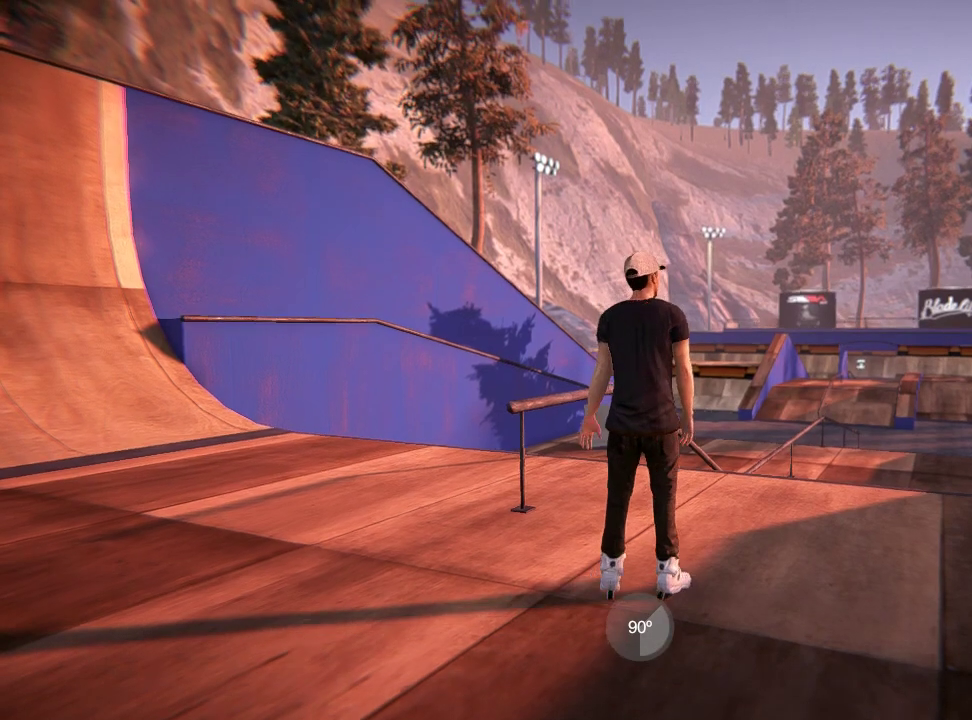
{"dt_ms": 500, "buttons": ["R2"], "left_stick": "center", "right_stick": "center", "events": [[300, "A", "up"], [367, "R2", "down"]]}
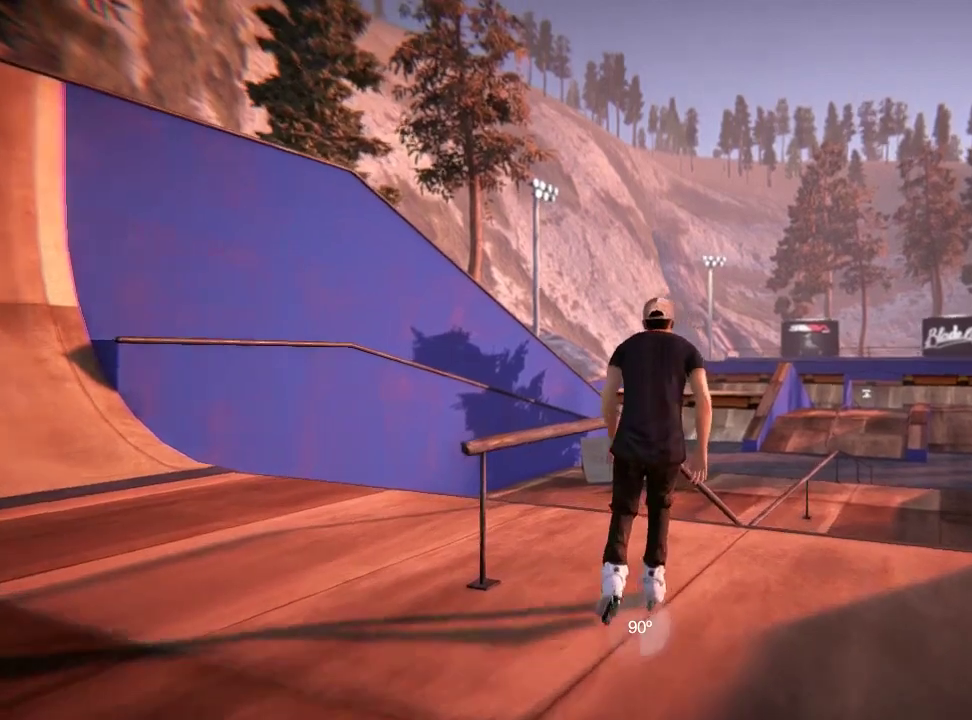
{"dt_ms": 501, "buttons": [], "left_stick": "up", "right_stick": "left", "events": [[434, "R2", "up"], [434, "left_stick", "up"], [501, "right_stick", "left"]]}
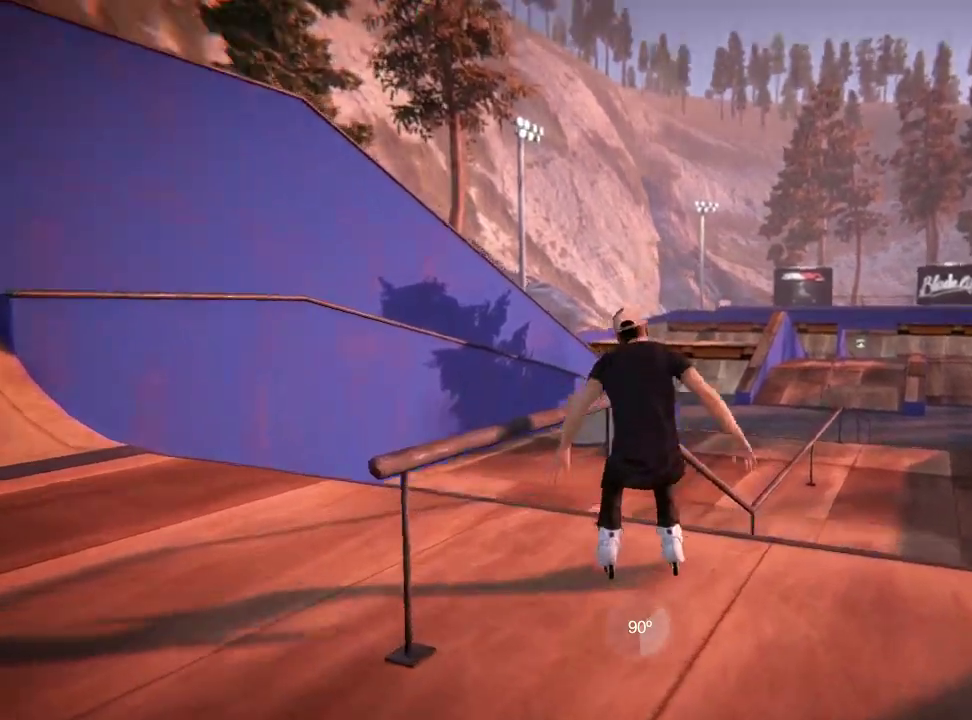
{"dt_ms": 500, "buttons": [], "left_stick": "up", "right_stick": "left", "events": []}
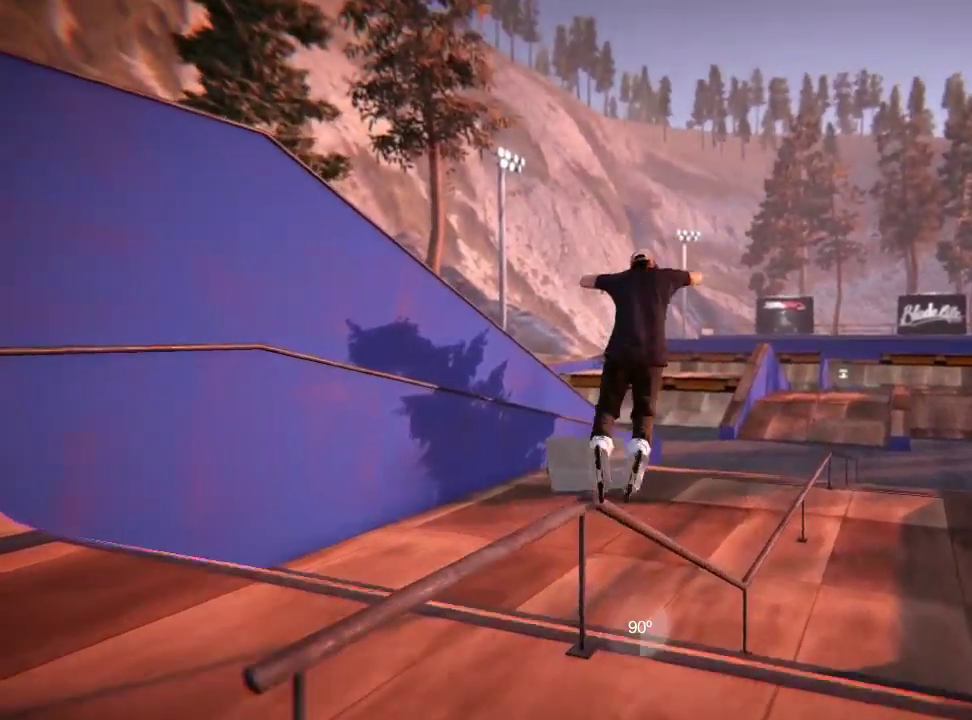
{"dt_ms": 501, "buttons": [], "left_stick": "center", "right_stick": "center", "events": [[301, "right_stick", "center"], [334, "left_stick", "center"]]}
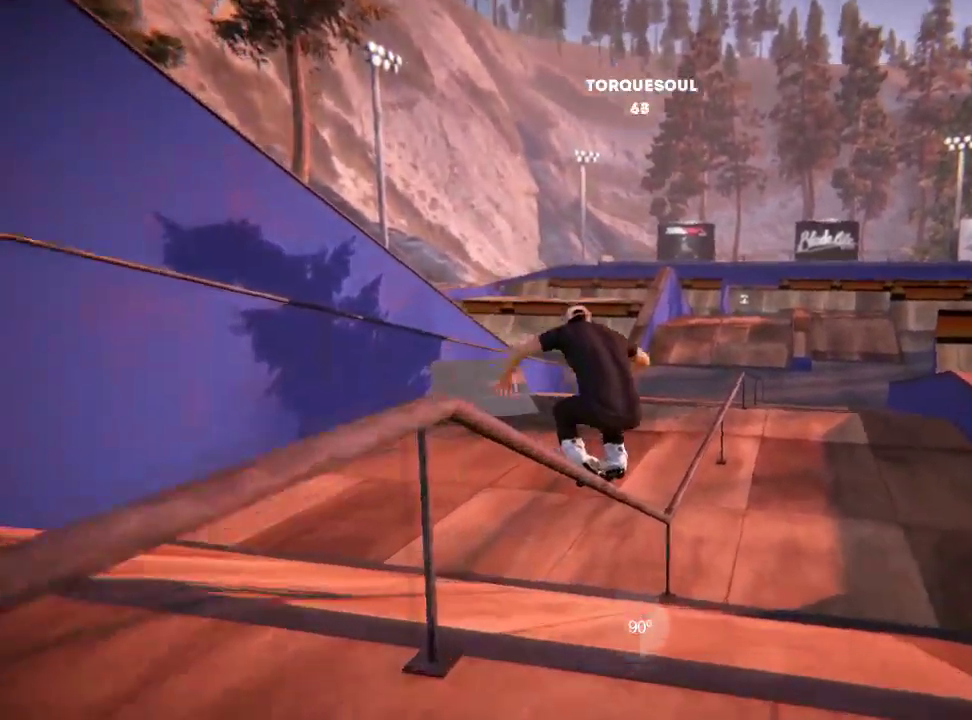
{"dt_ms": 500, "buttons": [], "left_stick": "center", "right_stick": "center", "events": []}
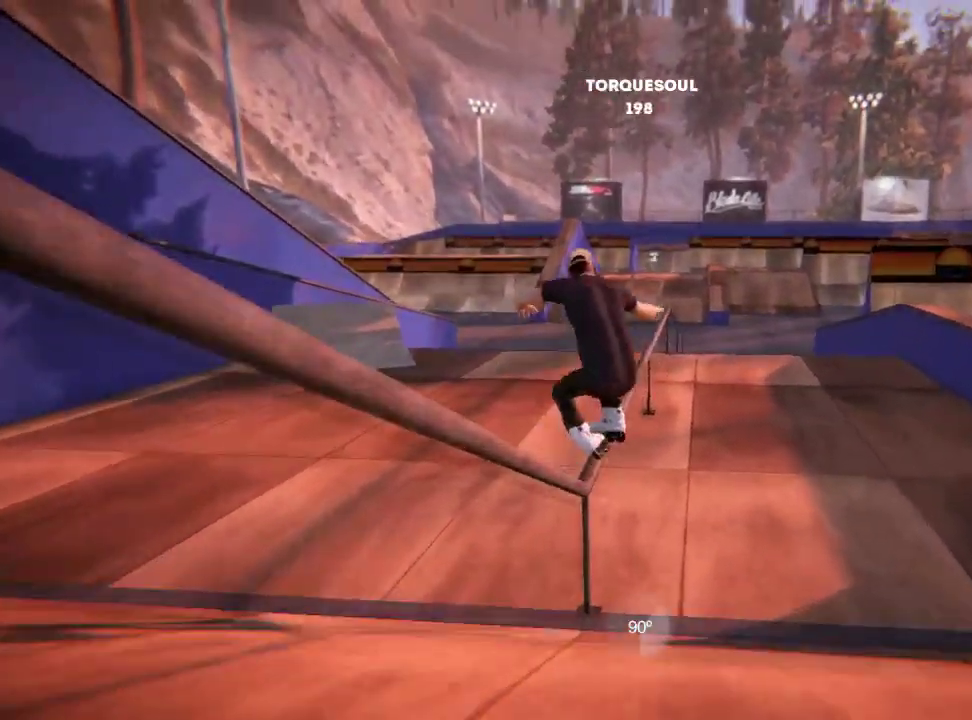
{"dt_ms": 501, "buttons": [], "left_stick": "center", "right_stick": "center", "events": []}
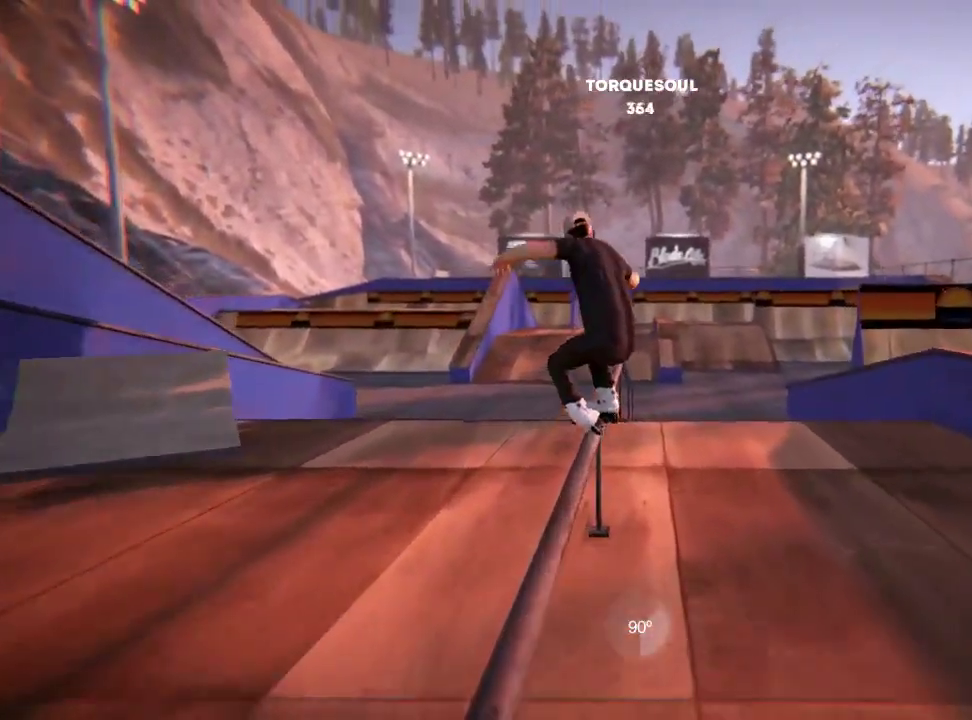
{"dt_ms": 500, "buttons": [], "left_stick": "center", "right_stick": "center", "events": []}
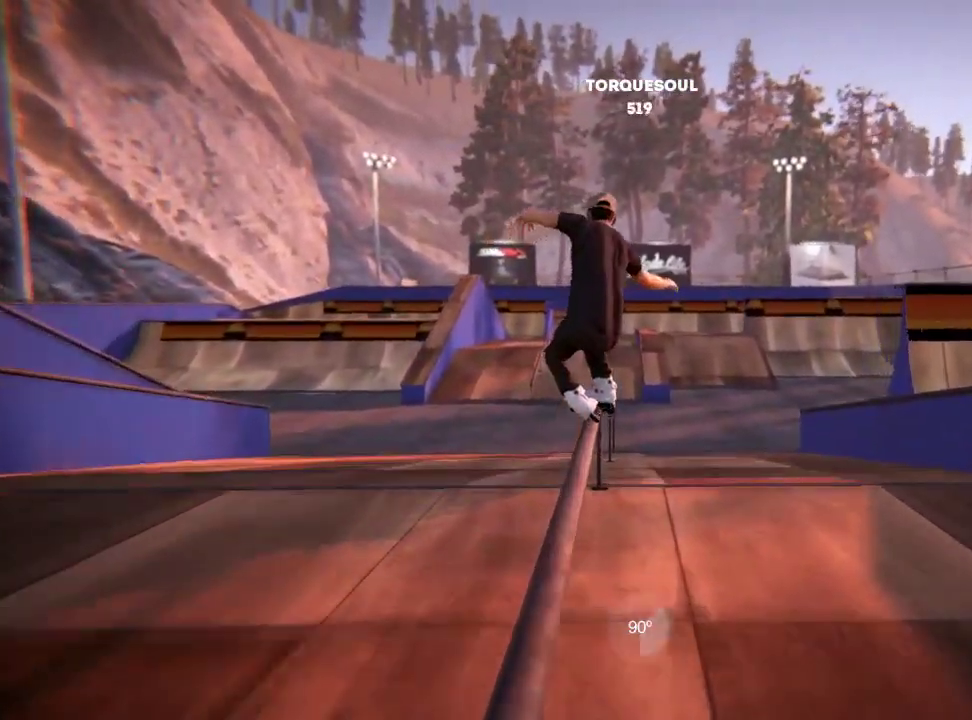
{"dt_ms": 401, "buttons": [], "left_stick": "center", "right_stick": "center", "events": []}
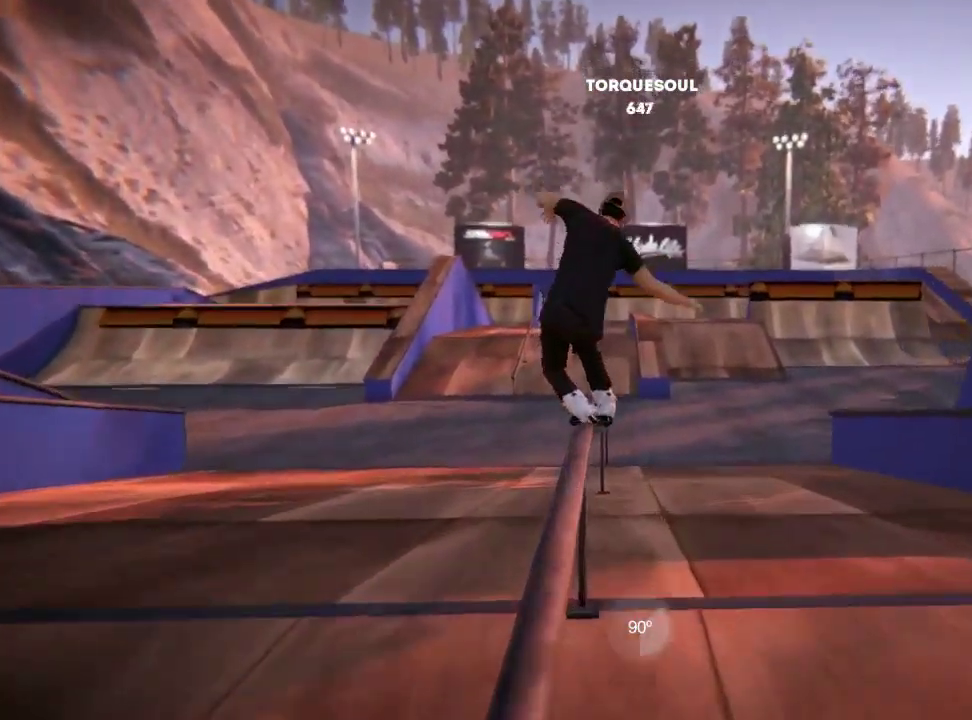
{"dt_ms": 600, "buttons": ["R2"], "left_stick": "center", "right_stick": "center", "events": [[250, "R2", "down"]]}
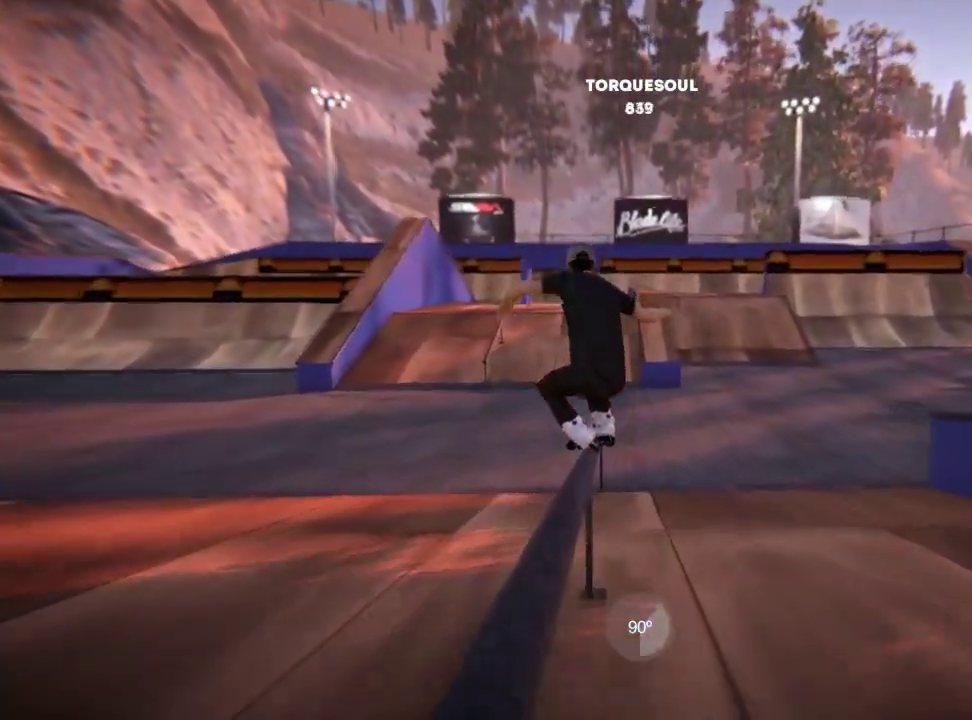
{"dt_ms": 301, "buttons": ["R2"], "left_stick": "center", "right_stick": "center", "events": []}
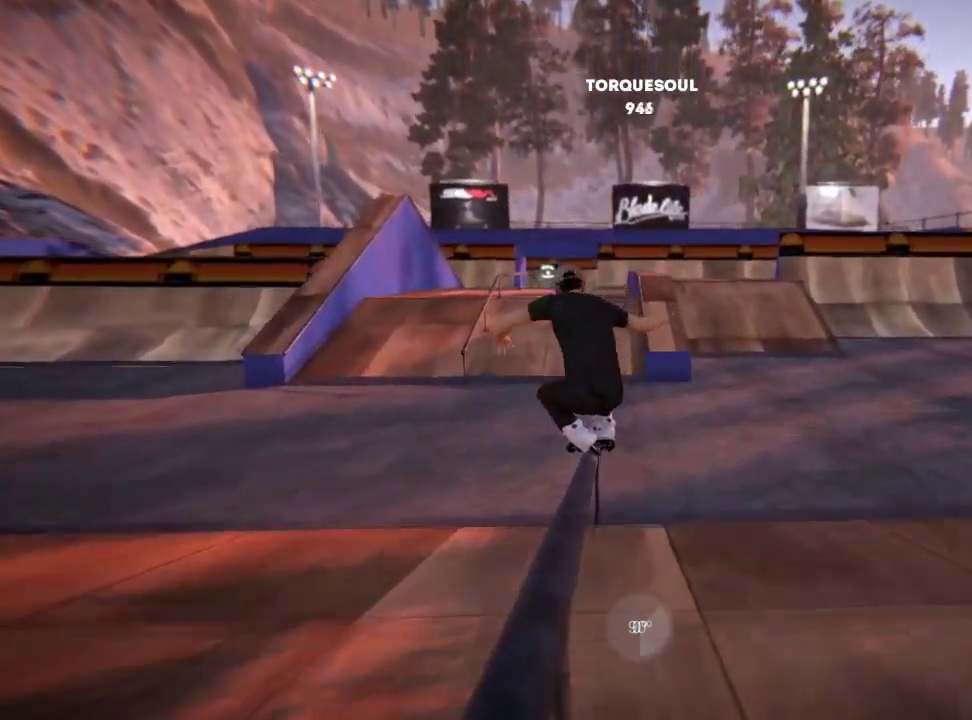
{"dt_ms": 700, "buttons": [], "left_stick": "center", "right_stick": "center", "events": [[433, "R2", "up"]]}
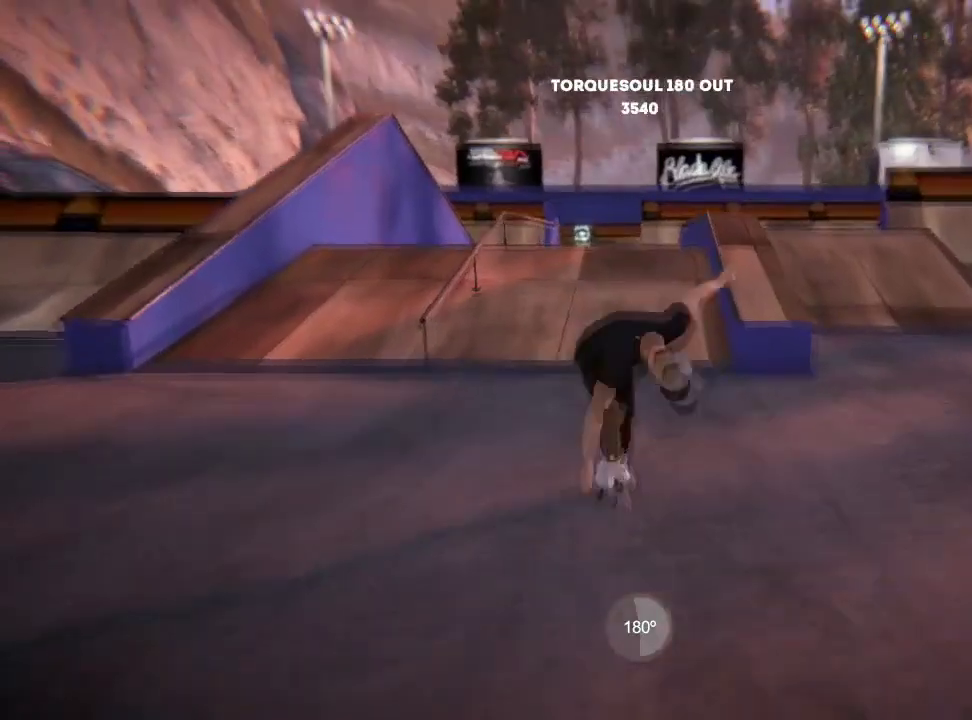
{"dt_ms": 401, "buttons": [], "left_stick": "center", "right_stick": "center", "events": [[201, "left_stick", "left"], [367, "left_stick", "center"]]}
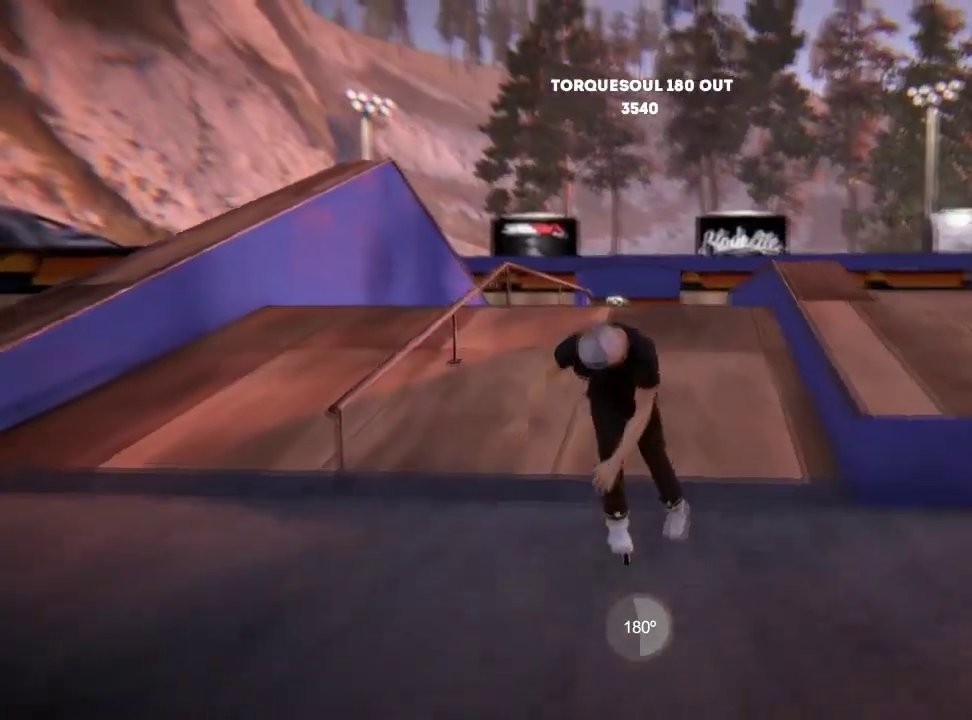
{"dt_ms": 500, "buttons": [], "left_stick": "center", "right_stick": "center", "events": [[67, "A", "down"], [167, "A", "up"]]}
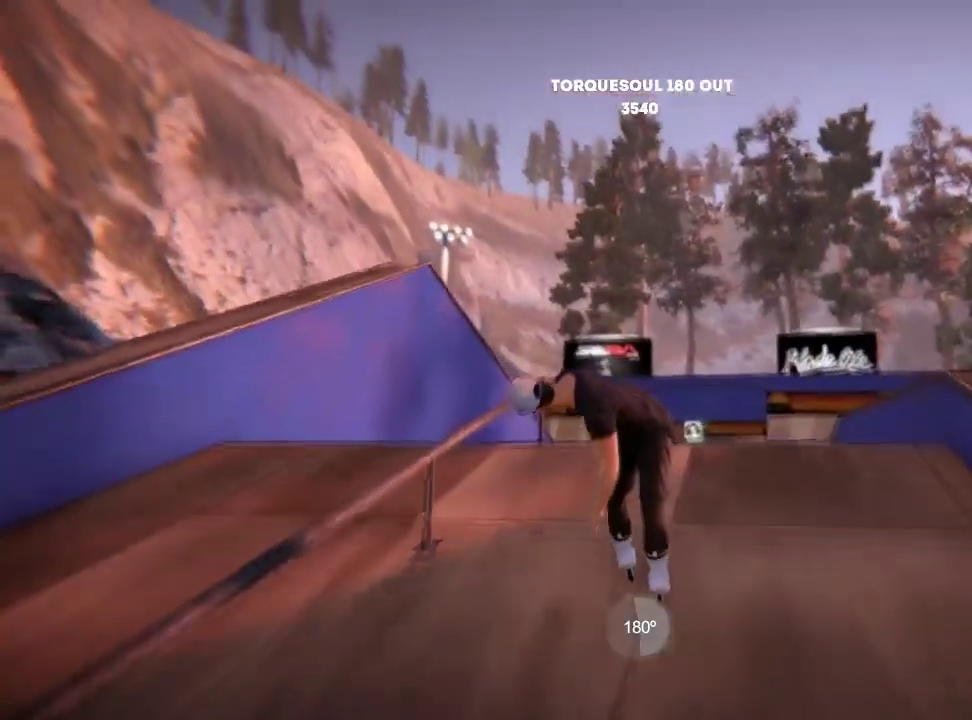
{"dt_ms": 601, "buttons": [], "left_stick": "center", "right_stick": "center", "events": [[150, "left_stick", "right"], [301, "left_stick", "center"]]}
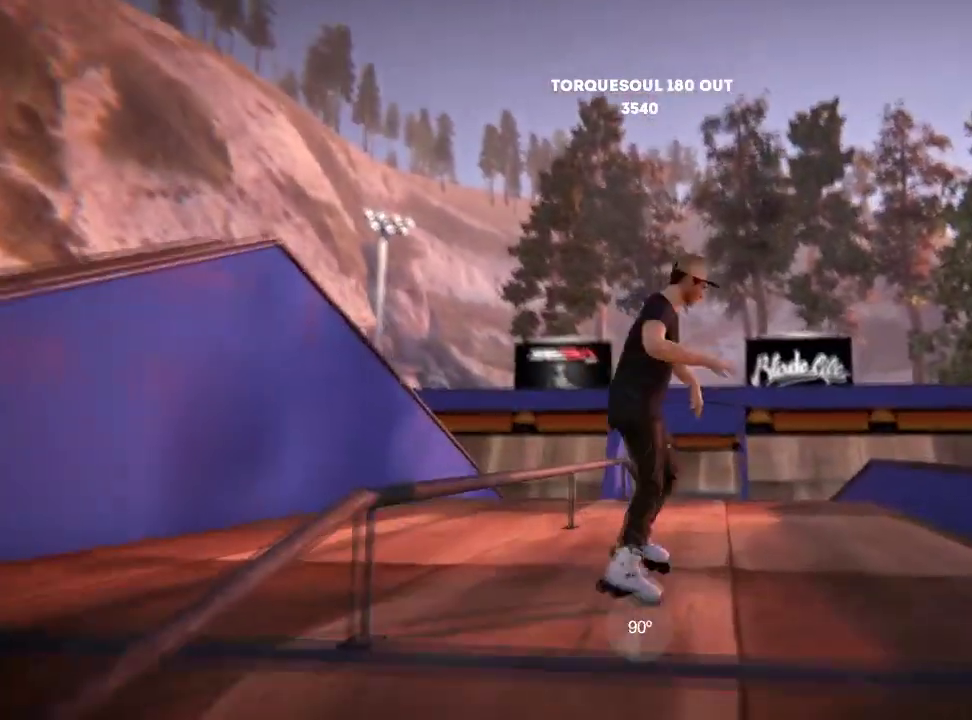
{"dt_ms": 400, "buttons": ["R2"], "left_stick": "left", "right_stick": "center", "events": [[350, "left_stick", "left"], [384, "R2", "down"]]}
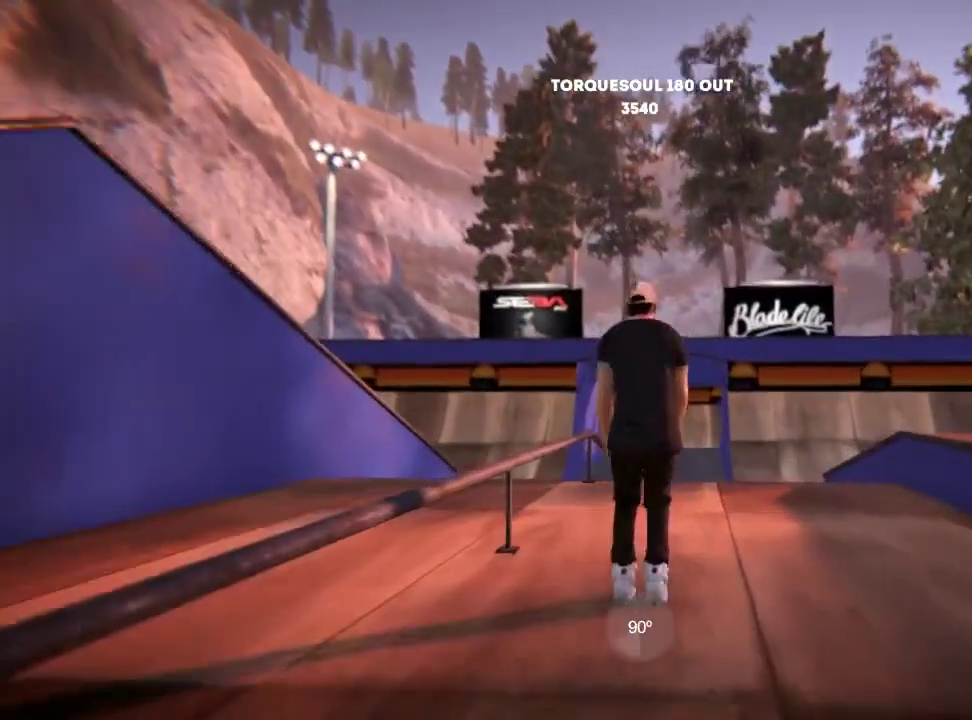
{"dt_ms": 701, "buttons": [], "left_stick": "up", "right_stick": "right", "events": [[134, "left_stick", "center"], [551, "R2", "up"], [568, "left_stick", "up"], [618, "right_stick", "right"]]}
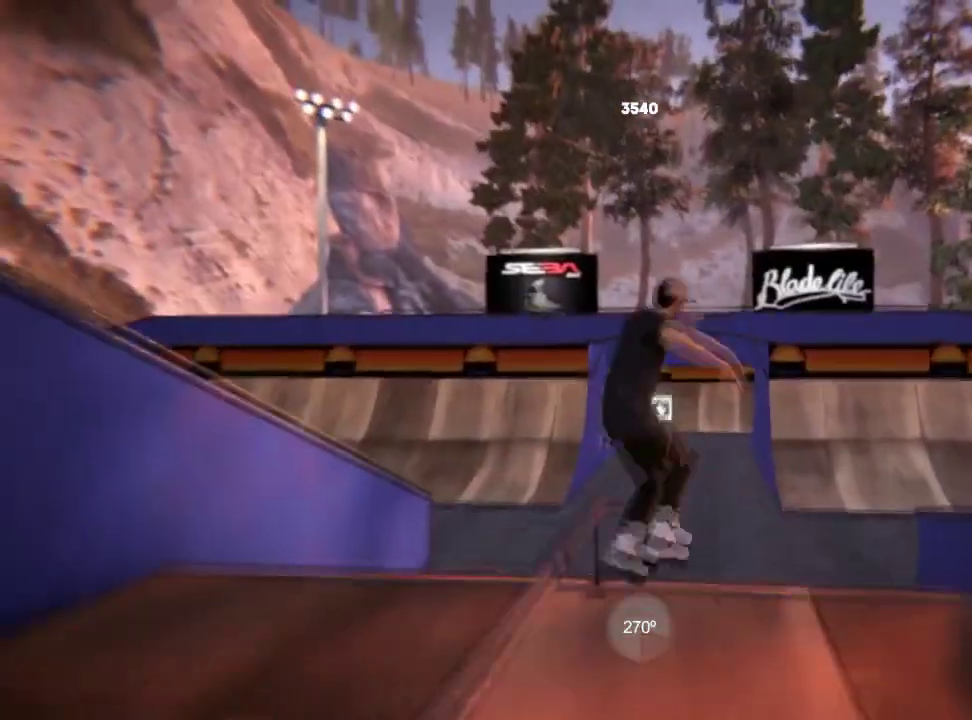
{"dt_ms": 501, "buttons": [], "left_stick": "up", "right_stick": "right", "events": []}